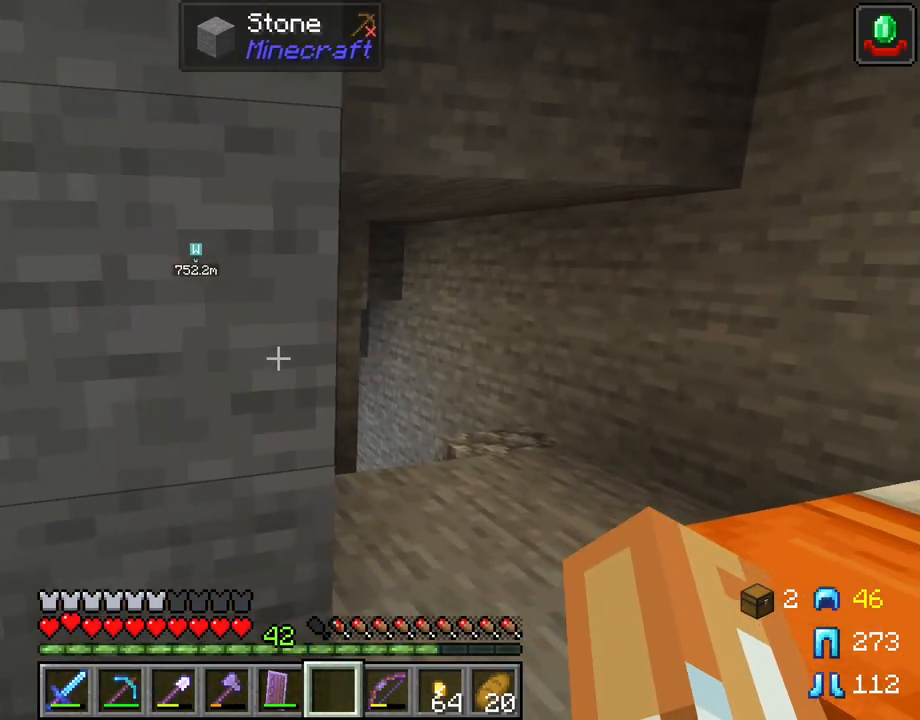
Gameplay with keyboard and mouse; each line is a JSON object with the keys and mouse buttons held at the frame after it. "events" lists presses ("down") and releases ("up") of "1", "2", "3", "4", "5", "a", "alt", "c", "caps_lock", "ctrl", "d", "e", "f", "g", "q", "r", "s", "shift", "space", "t", "tab", "v", "w", "x", "z", "mouse_left" and "mouse_right" between this image and that frame as [ms after this image, input, new state], when the widget could be followed in between. "mouse_left", "mouse_right" = the "left", "right" buttons of the "mouse" list. No other keys are recorded. Fast repeated clicks can show as one long hold. "mouse_move" is the direction in which the mouse moves at that frame (one of eight, or "still"), when it could be read. Not read: mouse_wheel.
{"keys": ["tab"], "mouse": [], "mouse_move": "still", "events": [[83, "tab", "down"]]}
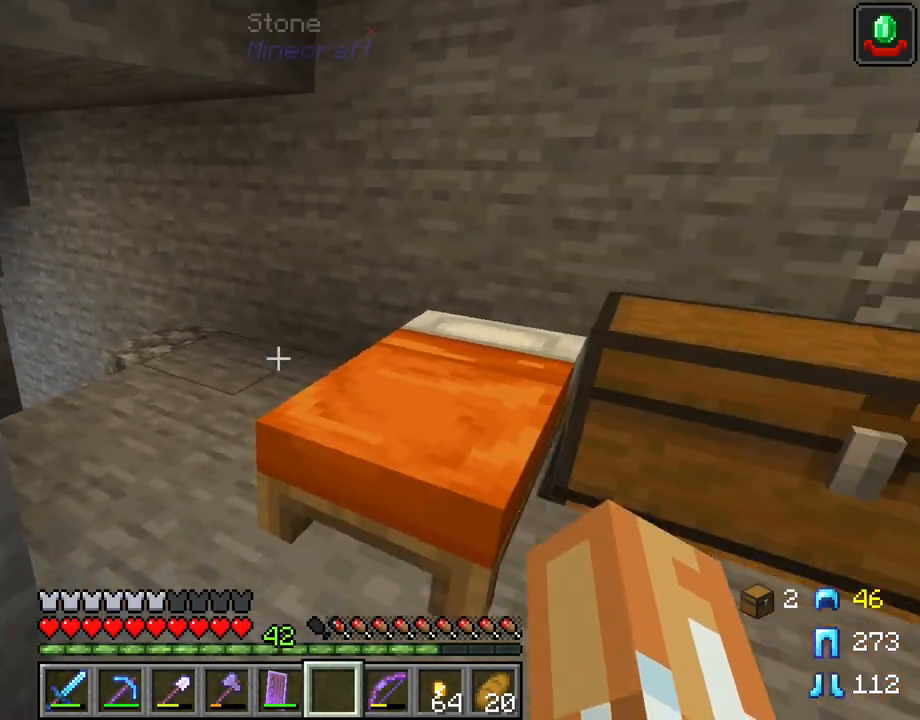
{"keys": [], "mouse": [], "mouse_move": "still", "events": [[233, "tab", "up"], [283, "mouse_right", "down"], [417, "mouse_right", "up"]]}
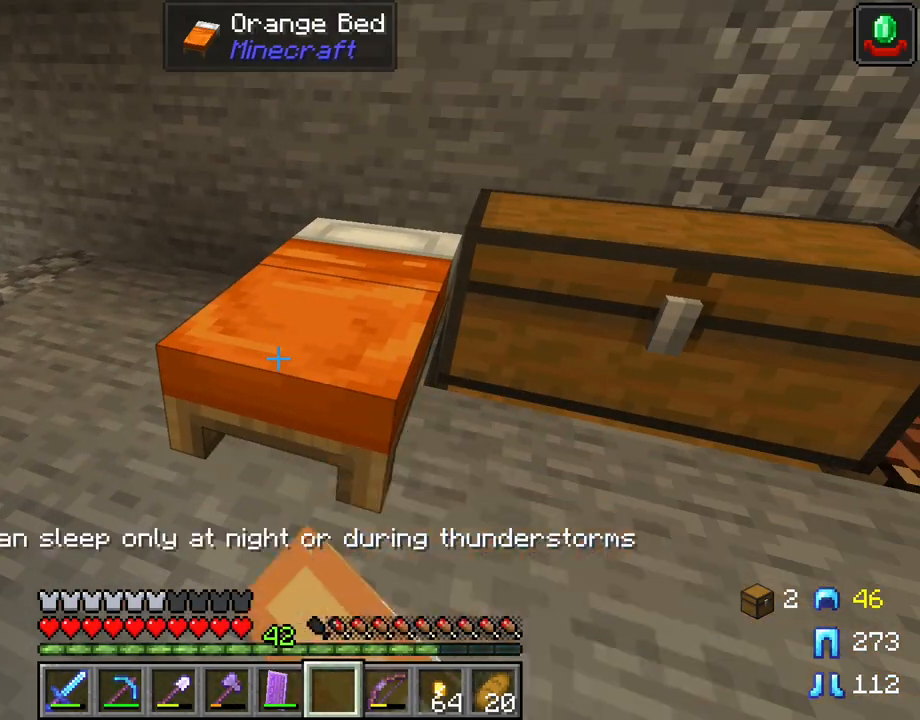
{"keys": [], "mouse": [], "mouse_move": "still", "events": []}
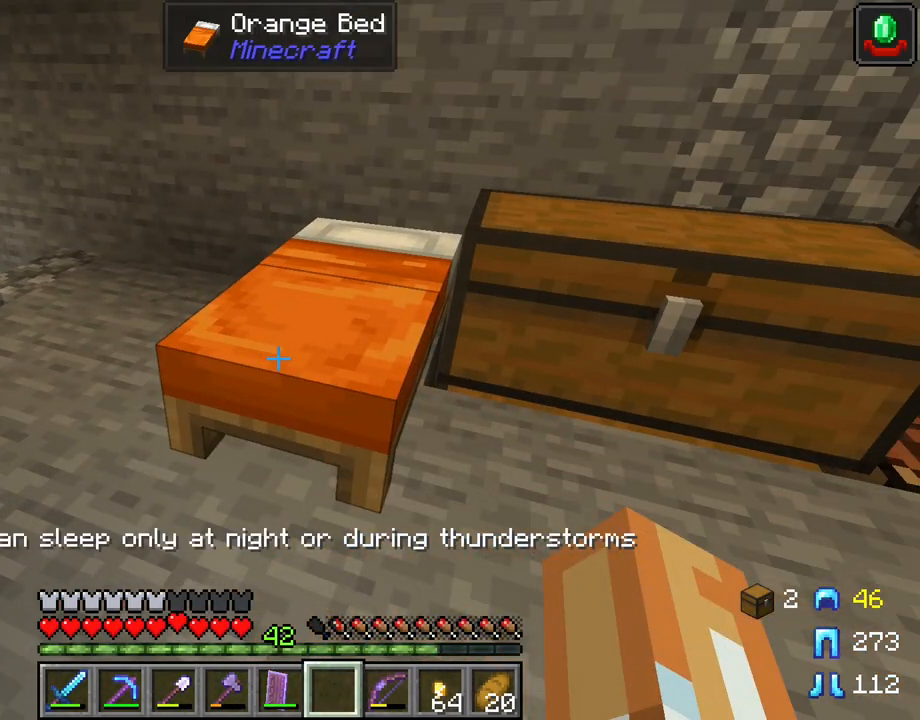
{"keys": [], "mouse": [], "mouse_move": "still", "events": [[83, "w", "down"], [217, "mouse_right", "down"], [267, "w", "up"], [317, "mouse_right", "up"]]}
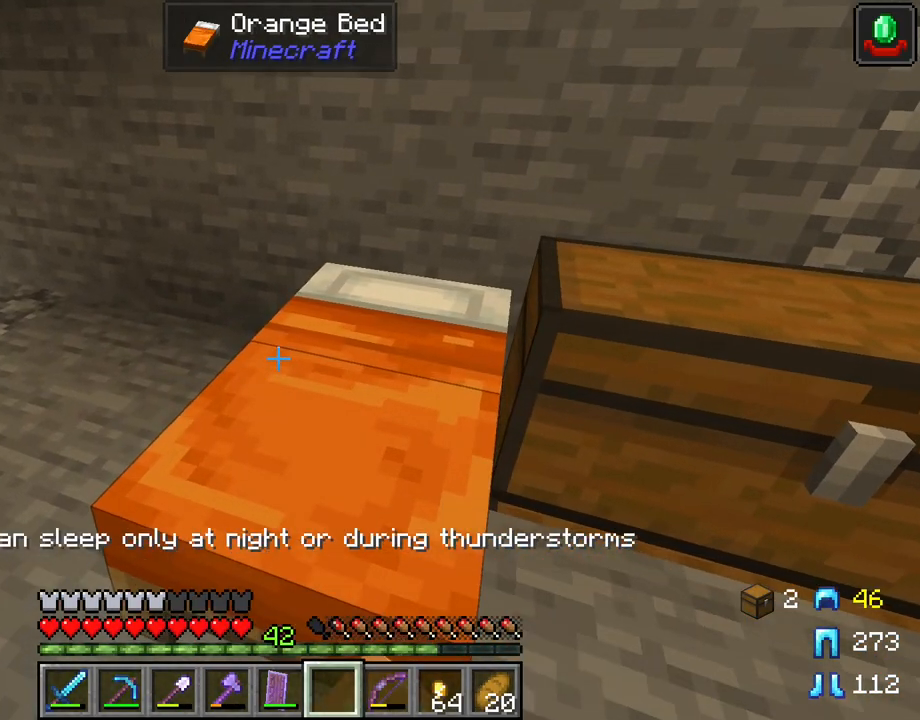
{"keys": ["e"], "mouse": [], "mouse_move": "still", "events": [[467, "e", "down"]]}
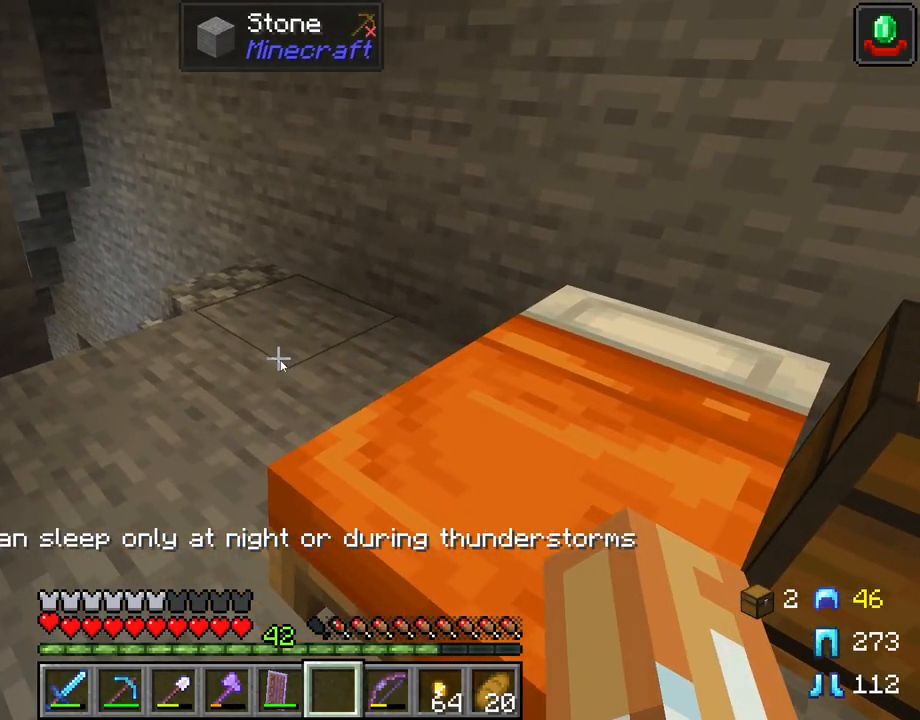
{"keys": [], "mouse": [], "mouse_move": "still", "events": [[67, "e", "up"], [400, "e", "down"], [483, "e", "up"]]}
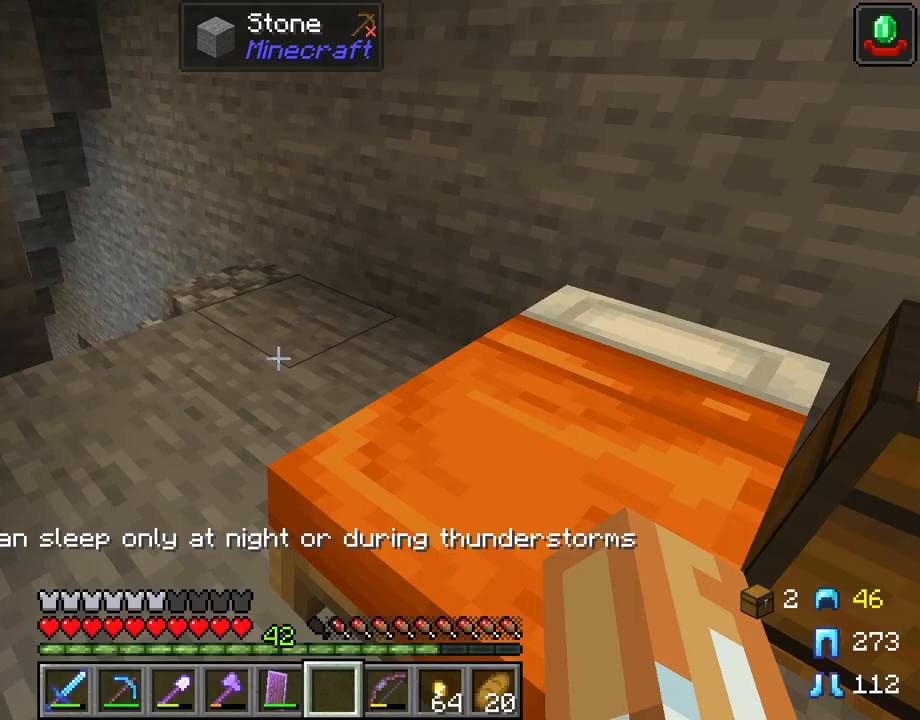
{"keys": [], "mouse": [], "mouse_move": "still", "events": []}
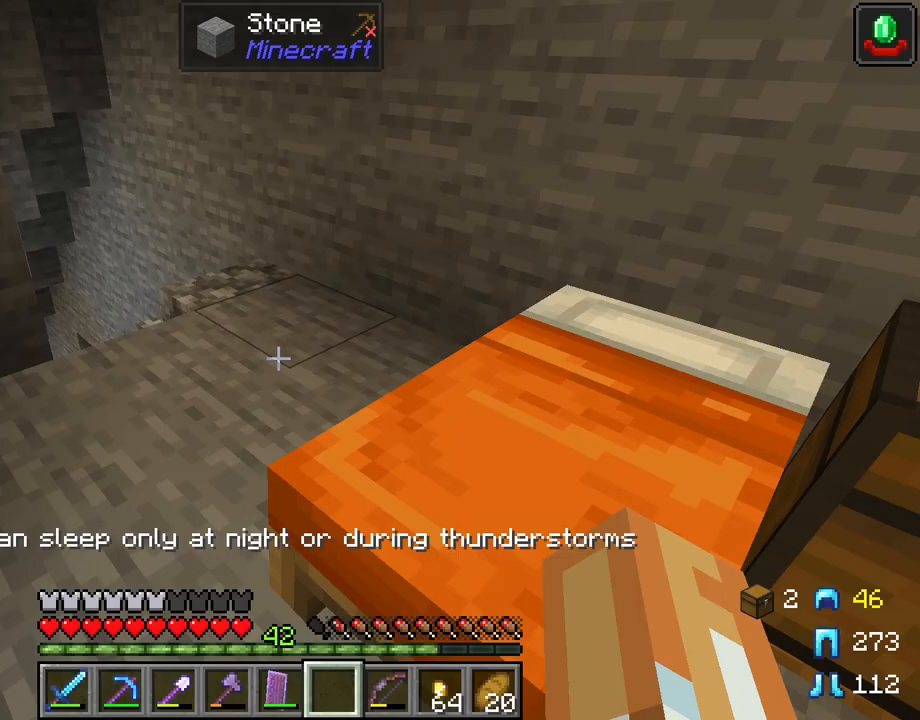
{"keys": [], "mouse": [], "mouse_move": "still", "events": []}
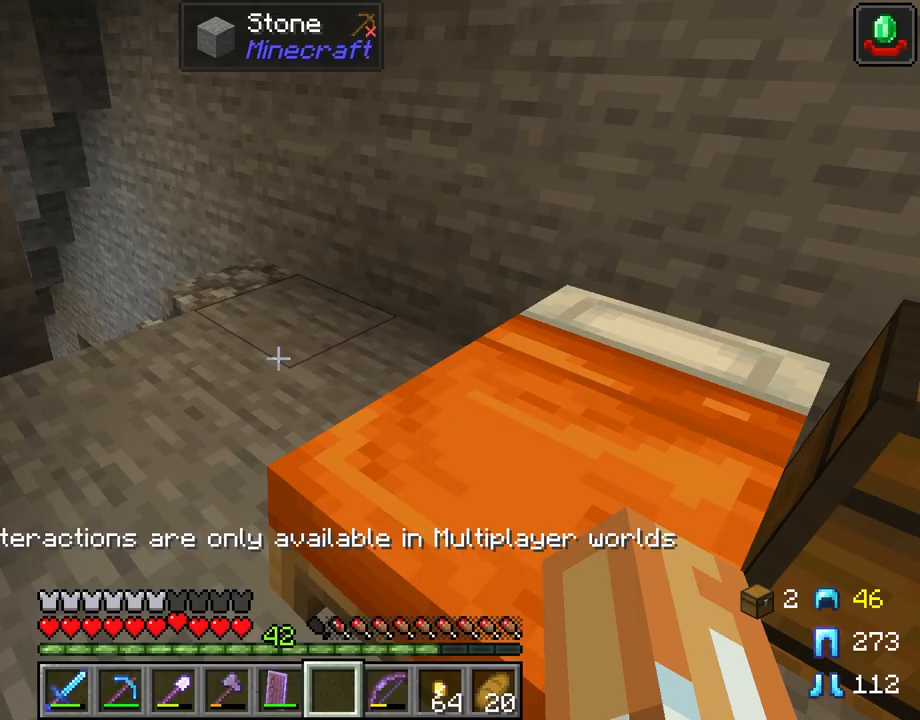
{"keys": [], "mouse": [], "mouse_move": "still", "events": []}
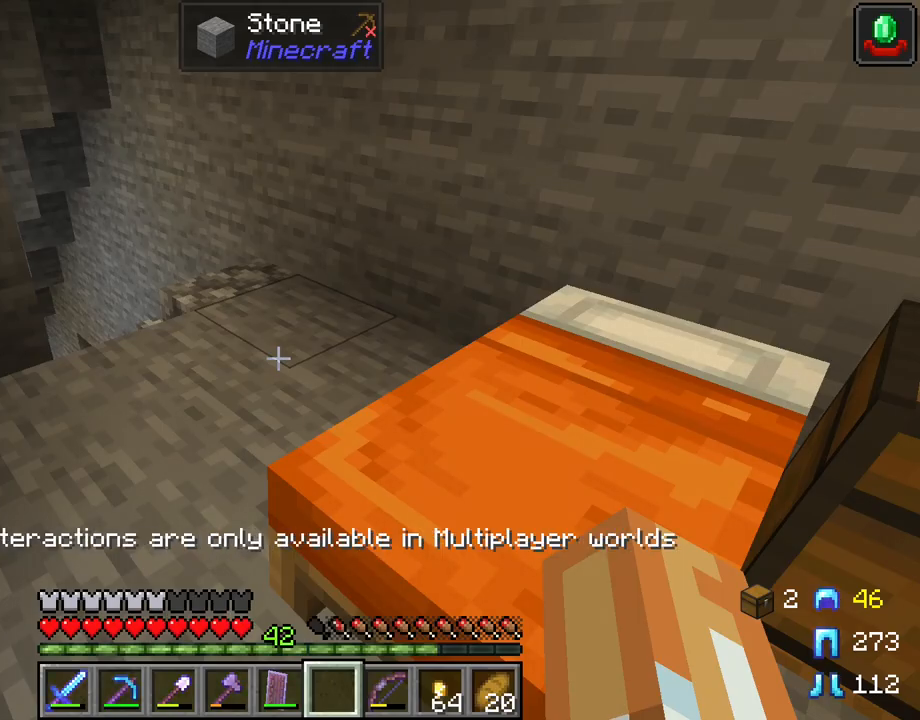
{"keys": [], "mouse": [], "mouse_move": "still", "events": []}
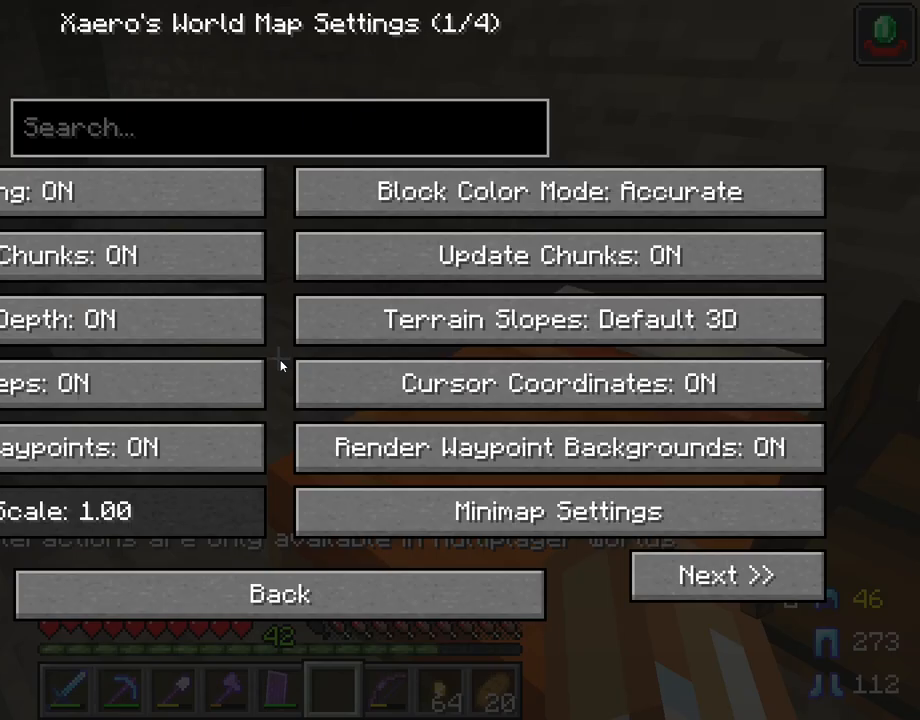
{"keys": [], "mouse": [], "mouse_move": "still", "events": []}
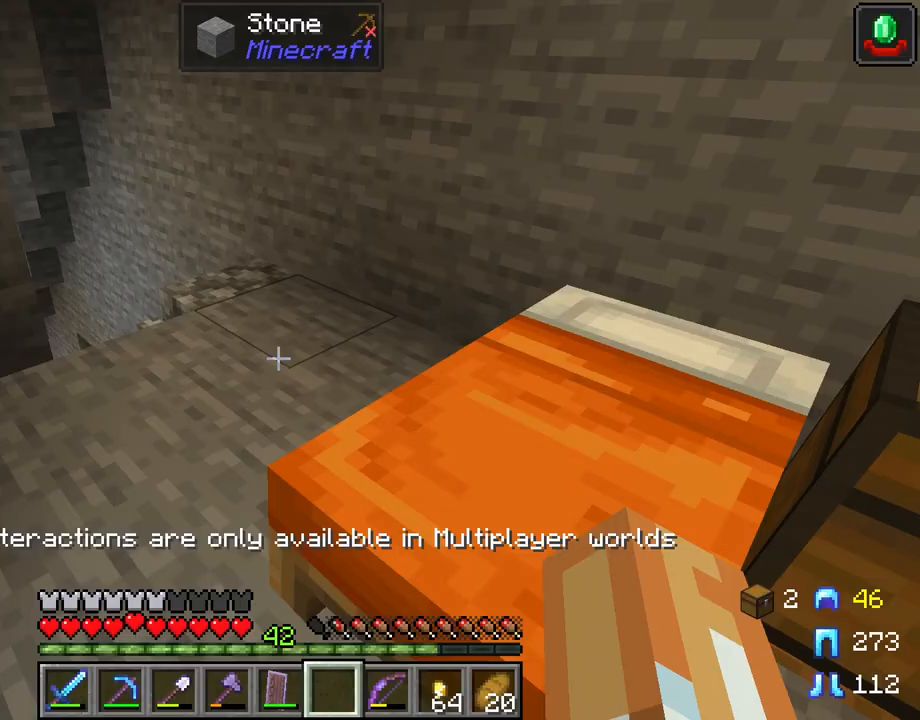
{"keys": [], "mouse": [], "mouse_move": "still", "events": [[400, "e", "down"], [433, "e", "up"]]}
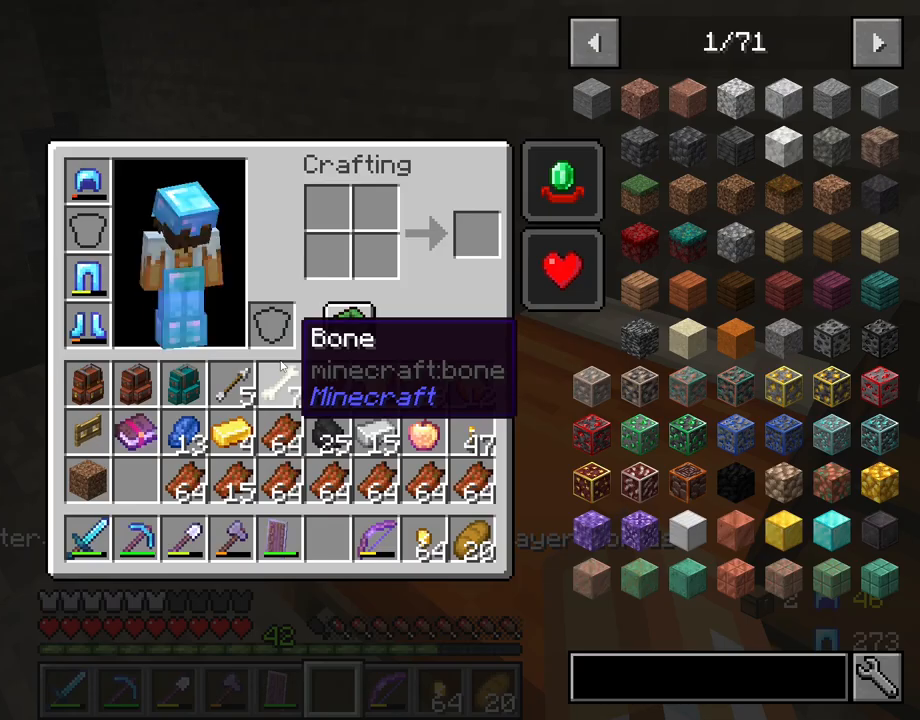
{"keys": [], "mouse": [], "mouse_move": "still", "events": []}
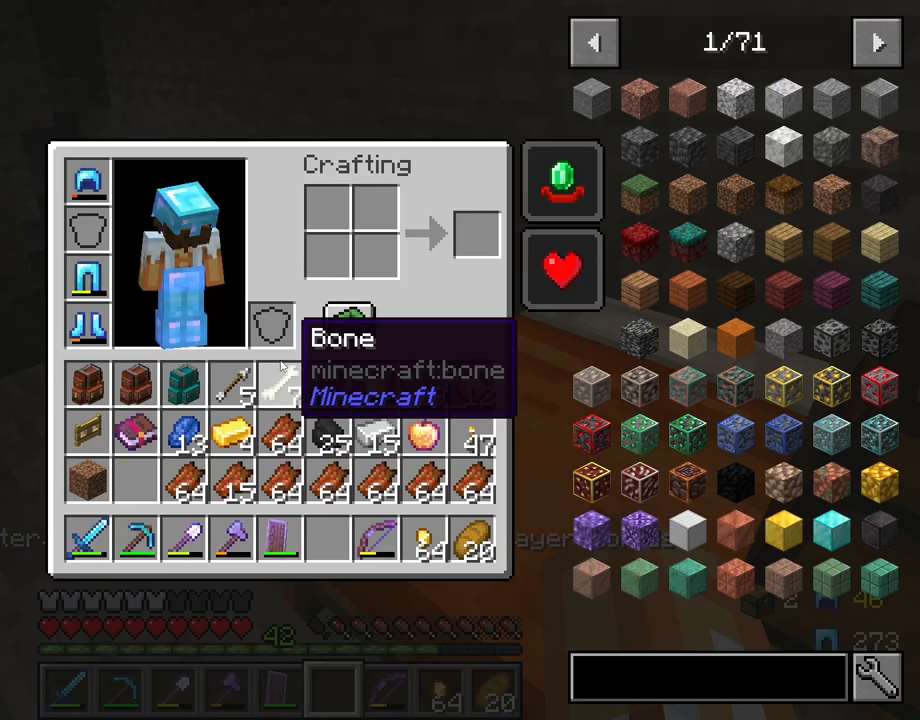
{"keys": [], "mouse": [], "mouse_move": "up-right", "events": []}
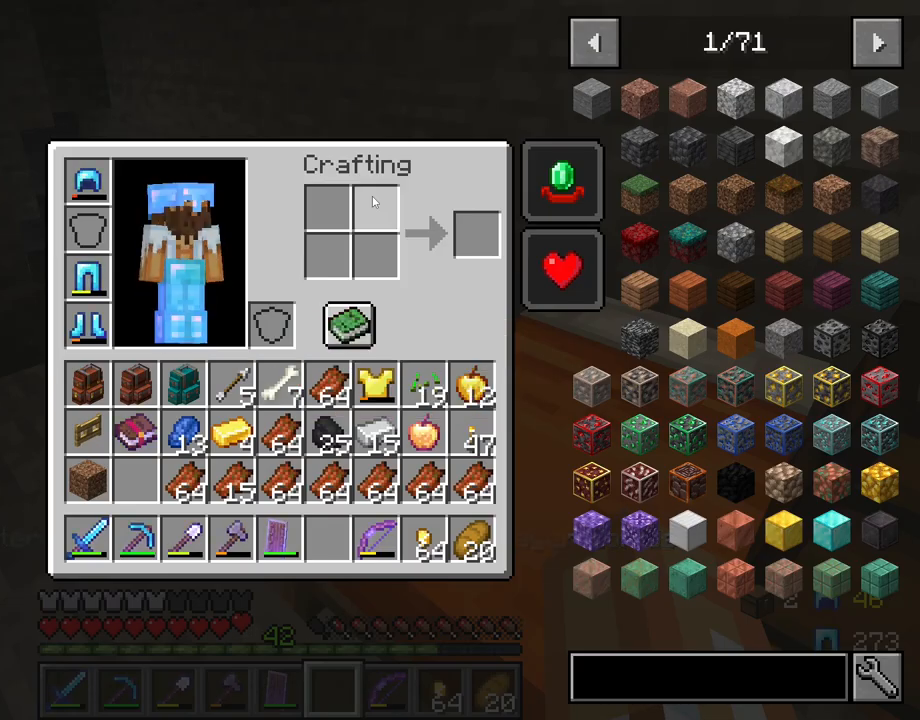
{"keys": [], "mouse": [], "mouse_move": "still", "events": []}
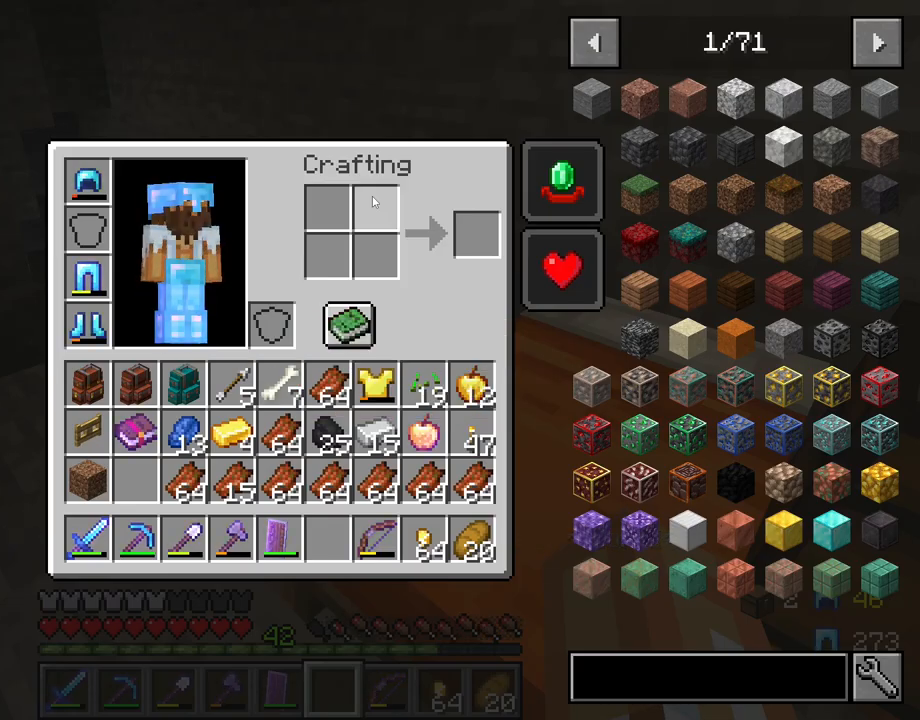
{"keys": [], "mouse": [], "mouse_move": "still", "events": []}
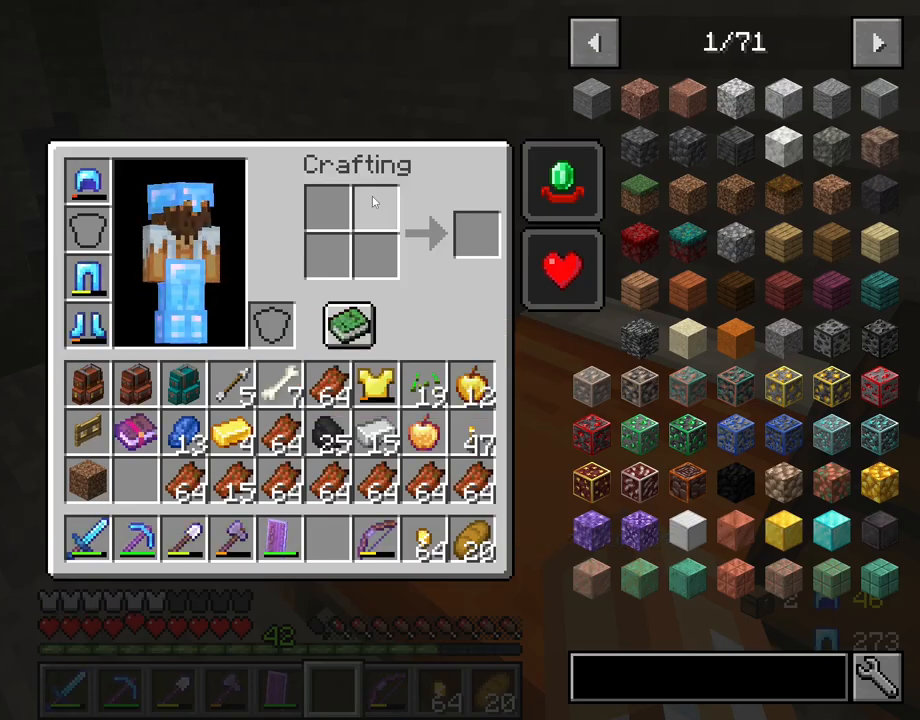
{"keys": [], "mouse": [], "mouse_move": "still", "events": []}
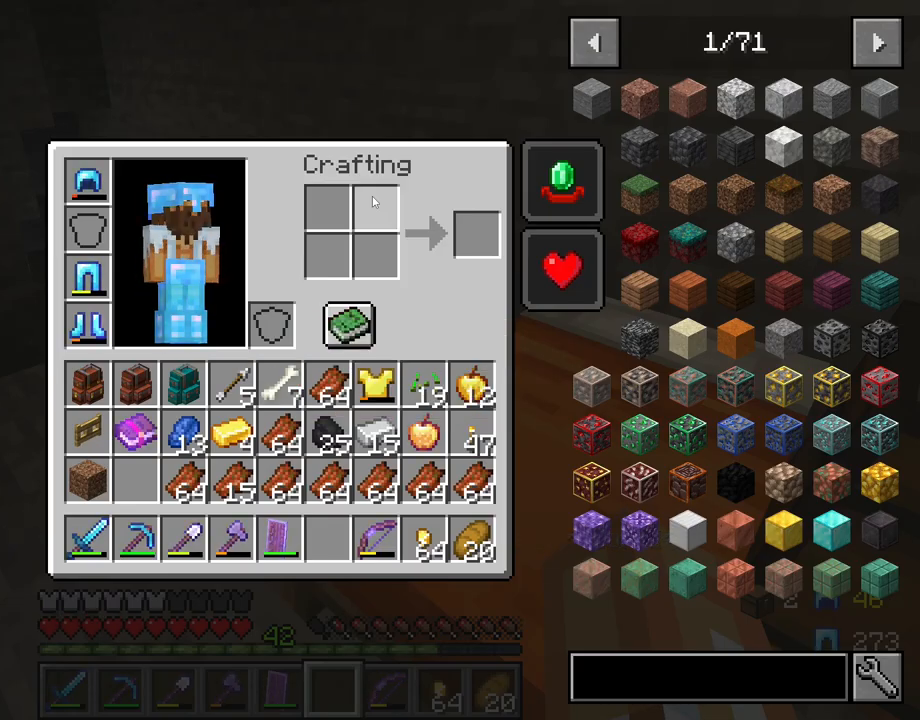
{"keys": [], "mouse": [], "mouse_move": "still", "events": [[300, "e", "down"], [350, "e", "up"]]}
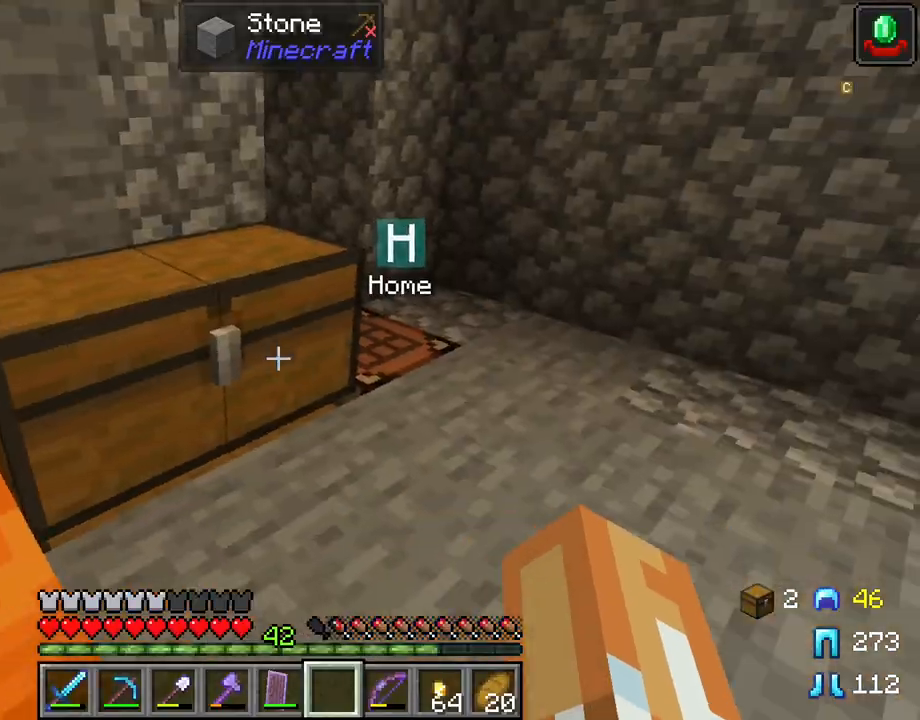
{"keys": [], "mouse": [], "mouse_move": "down", "events": [[83, "mouse_right", "down"], [217, "mouse_right", "up"]]}
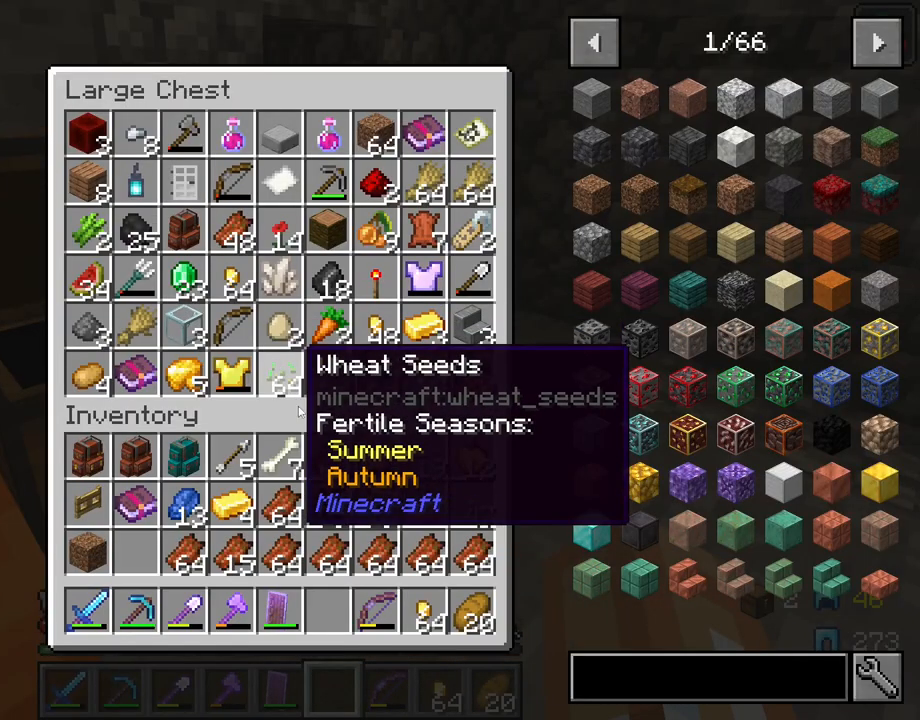
{"keys": [], "mouse": [], "mouse_move": "still", "events": []}